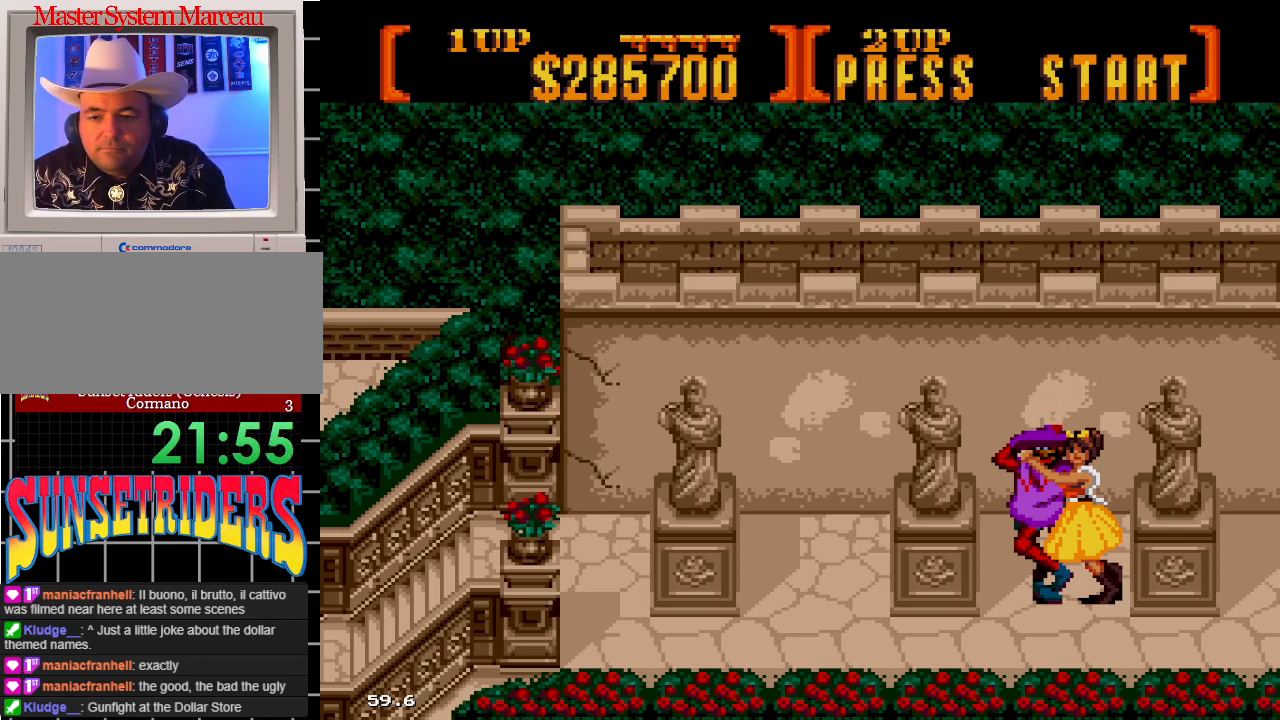
Gameplay with a controller; each line is a JSON object with the inputs held at the frame after it (dt_ms = milliseconds from this image to that frame). "events" lists button and stick changes between this image and that frame as [ms after this image, input, new state], when the widget could be followed in between. Not read: L3 R3.
{"dt_ms": 500, "buttons": [], "events": [[100, "B", "down"], [217, "B", "up"]]}
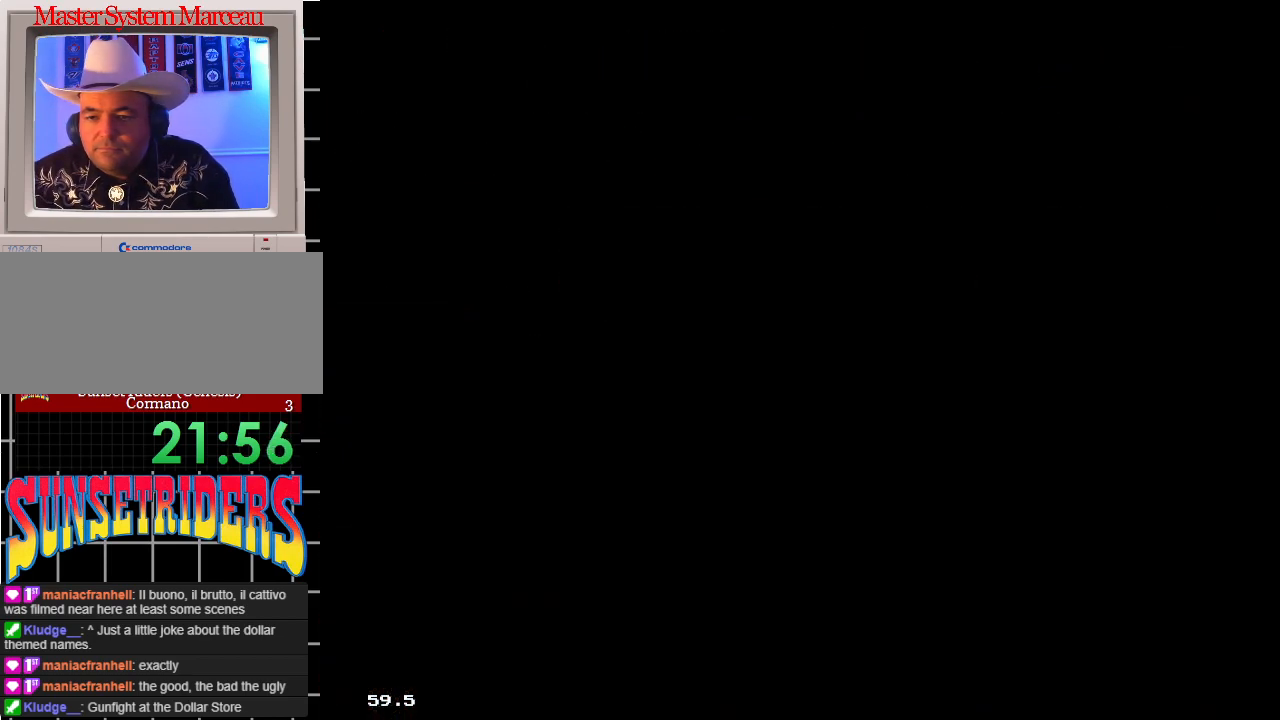
{"dt_ms": 500, "buttons": [], "events": []}
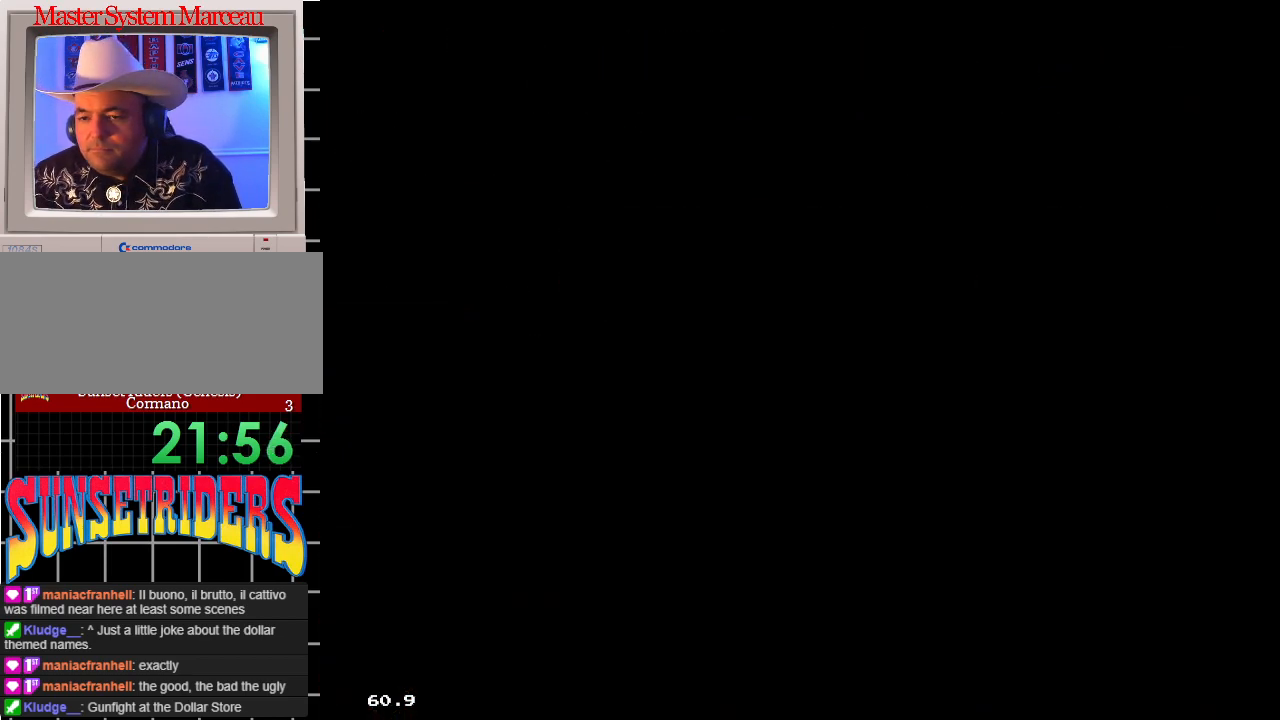
{"dt_ms": 500, "buttons": [], "events": []}
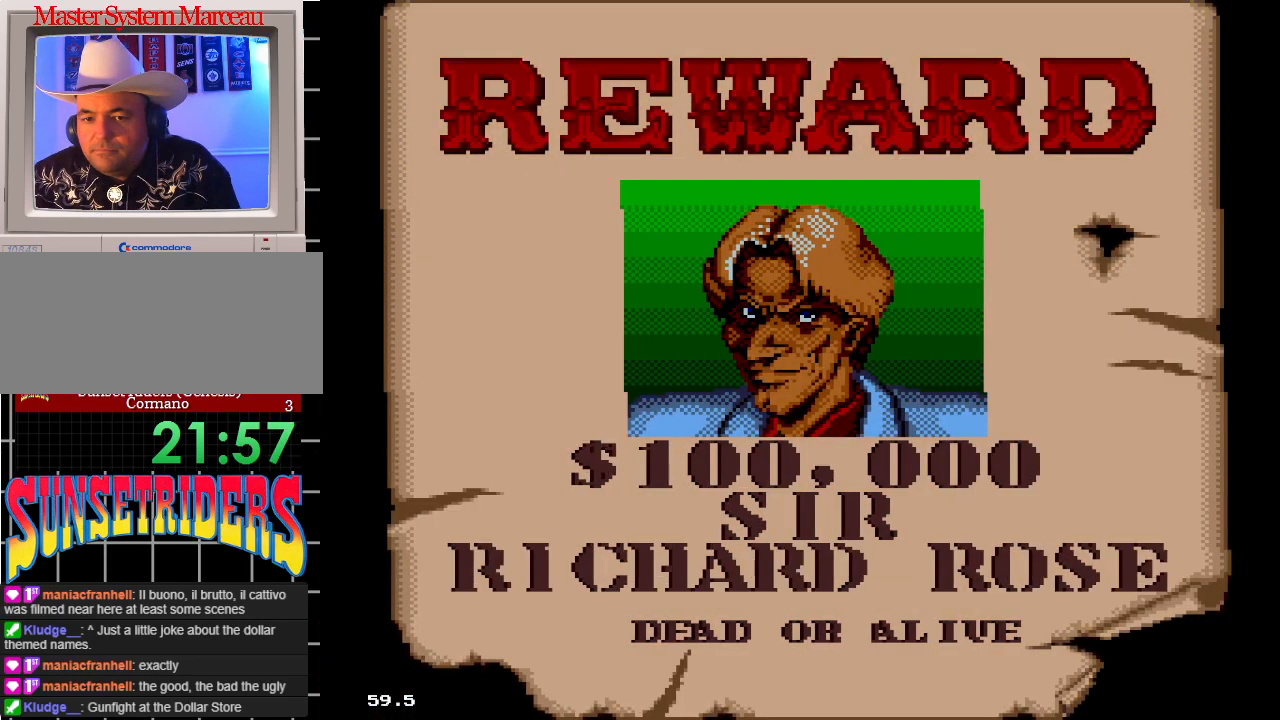
{"dt_ms": 500, "buttons": [], "events": []}
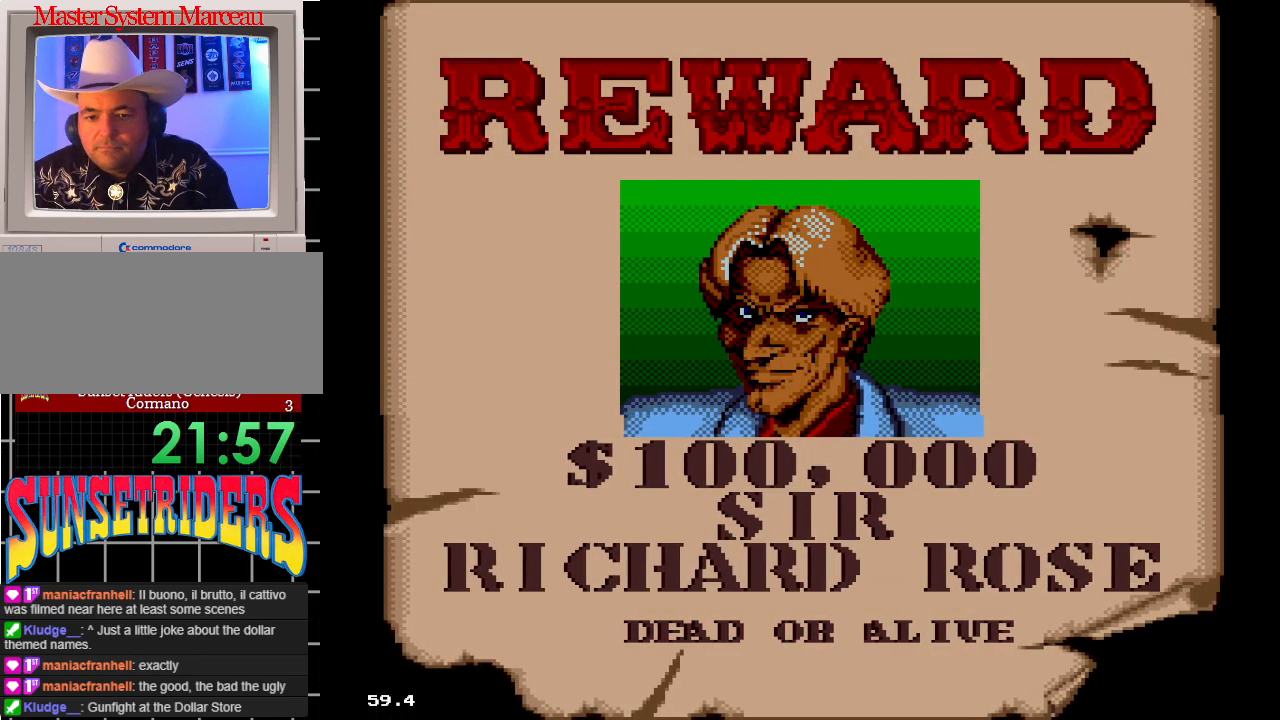
{"dt_ms": 500, "buttons": [], "events": []}
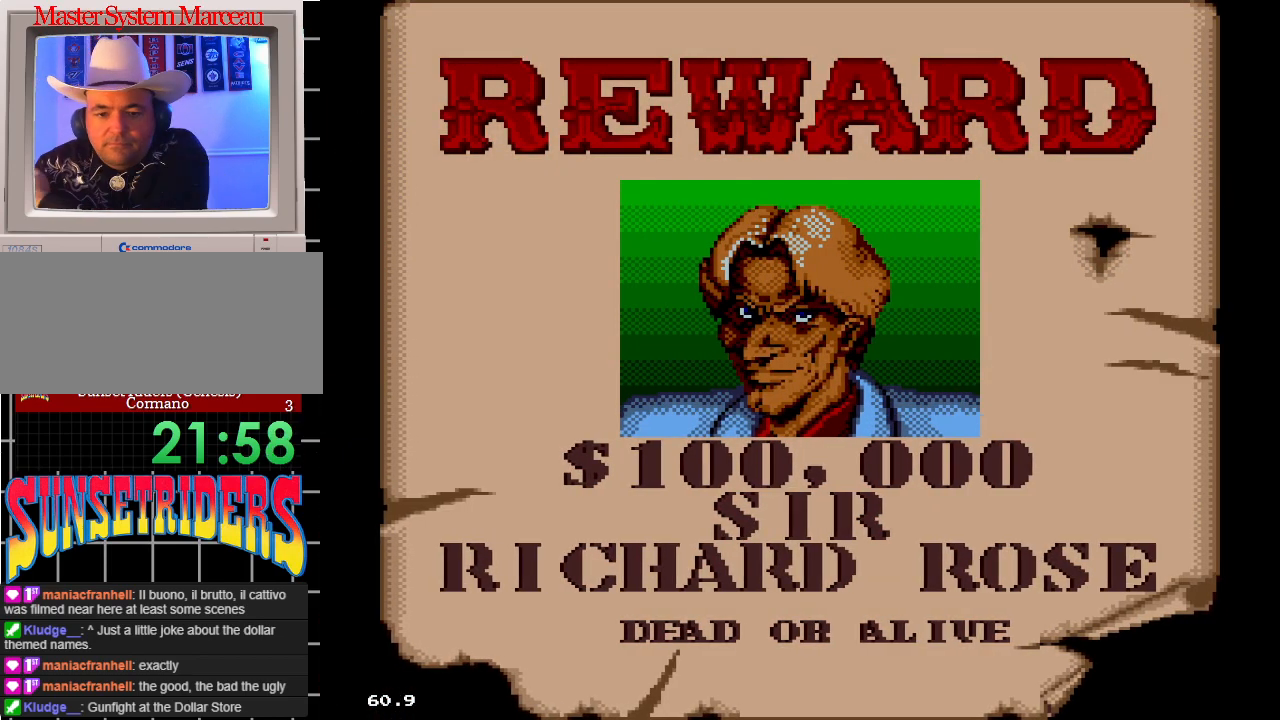
{"dt_ms": 500, "buttons": [], "events": []}
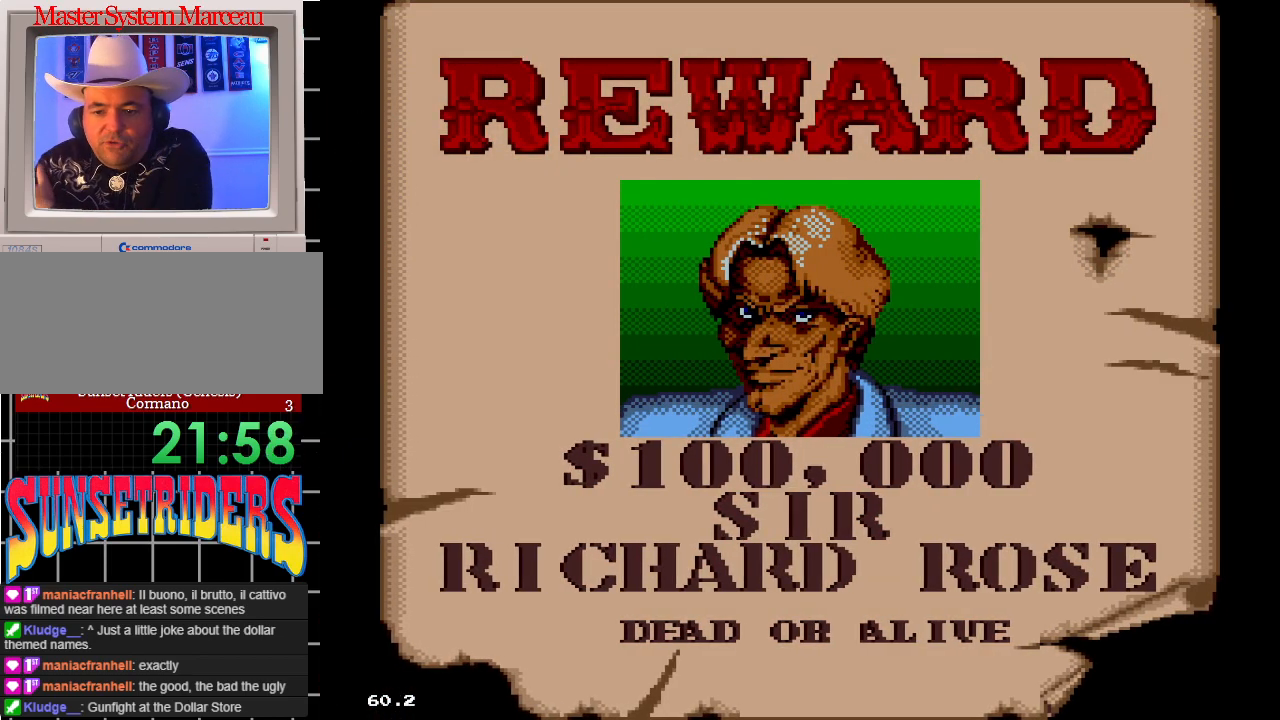
{"dt_ms": 500, "buttons": [], "events": []}
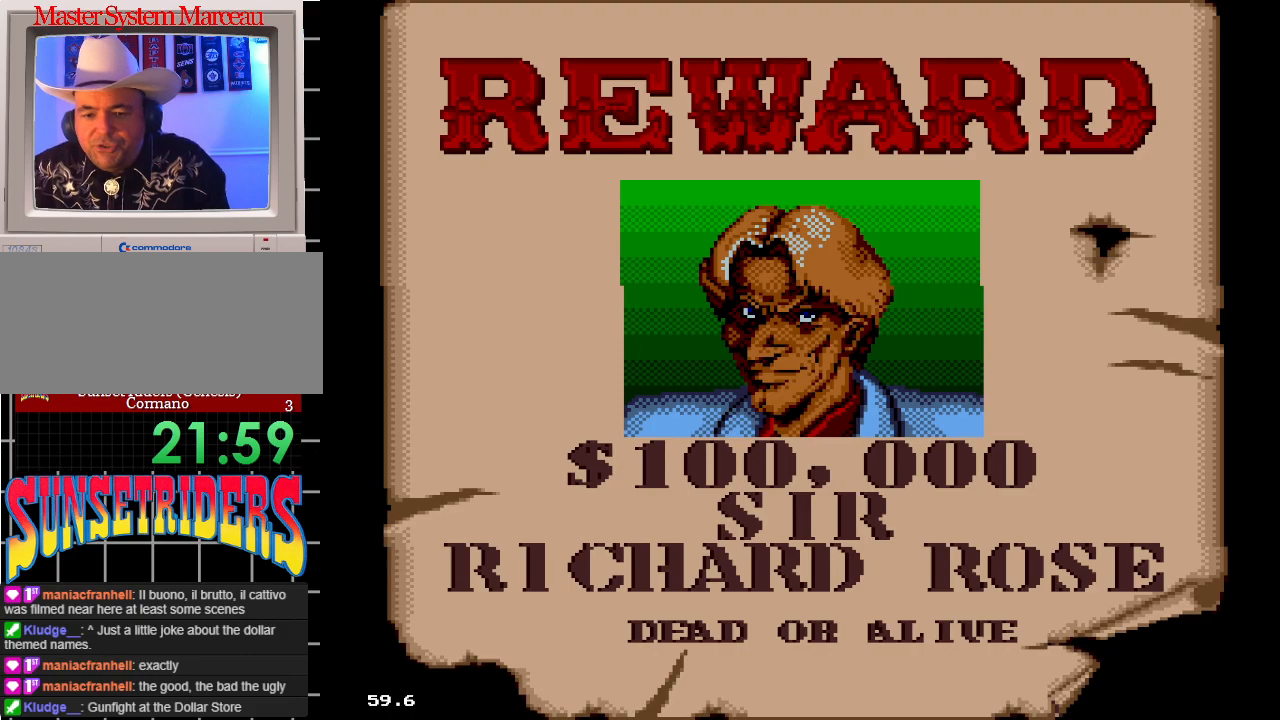
{"dt_ms": 500, "buttons": [], "events": []}
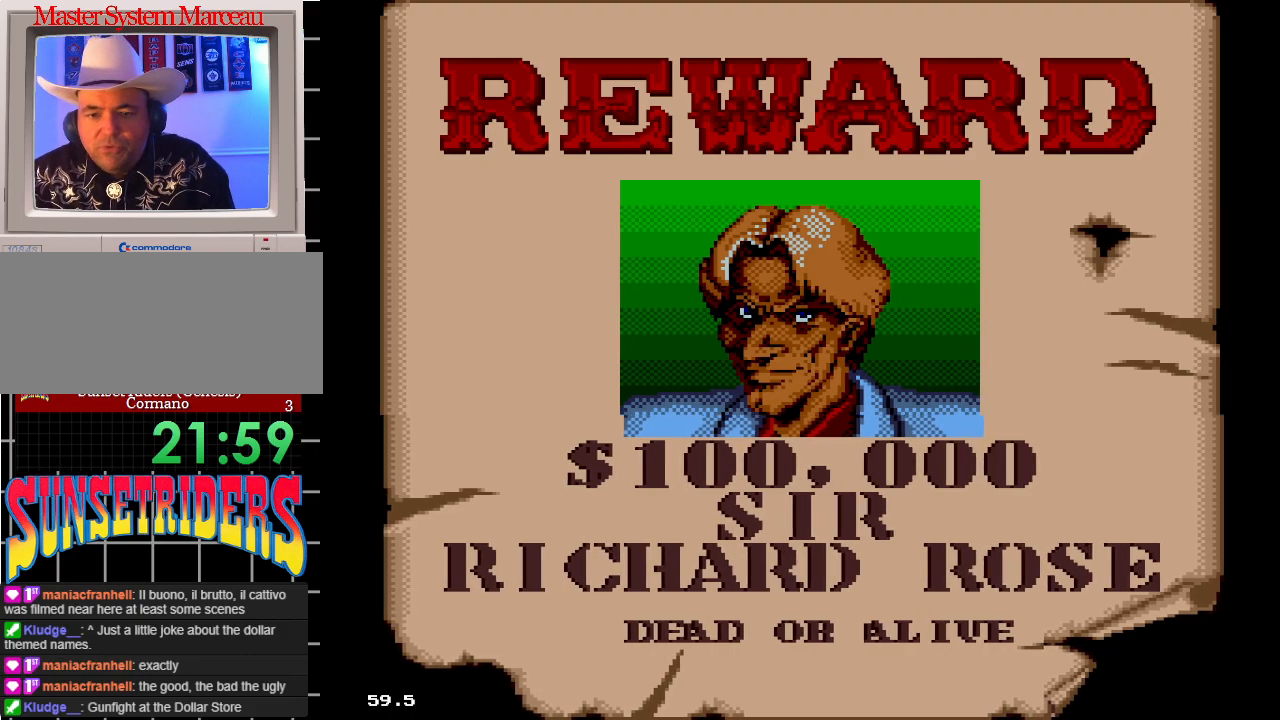
{"dt_ms": 500, "buttons": [], "events": []}
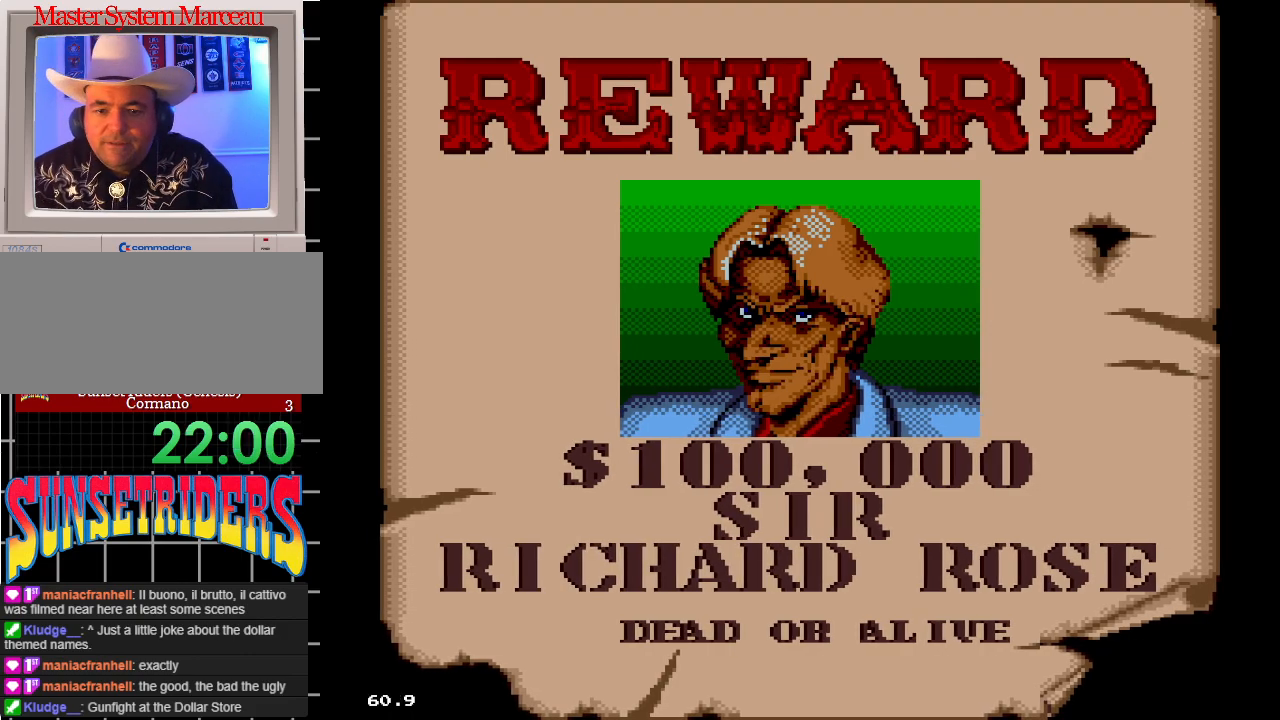
{"dt_ms": 500, "buttons": [], "events": [[33, "B", "down"], [117, "B", "up"]]}
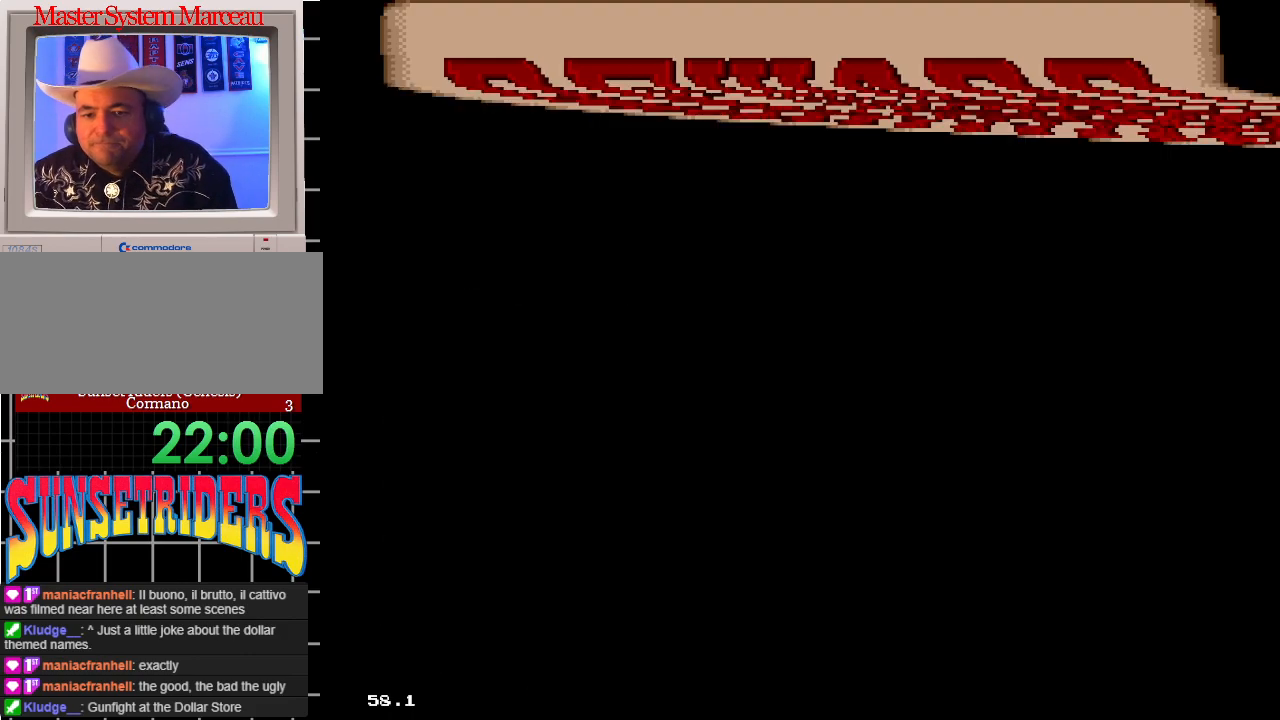
{"dt_ms": 500, "buttons": [], "events": []}
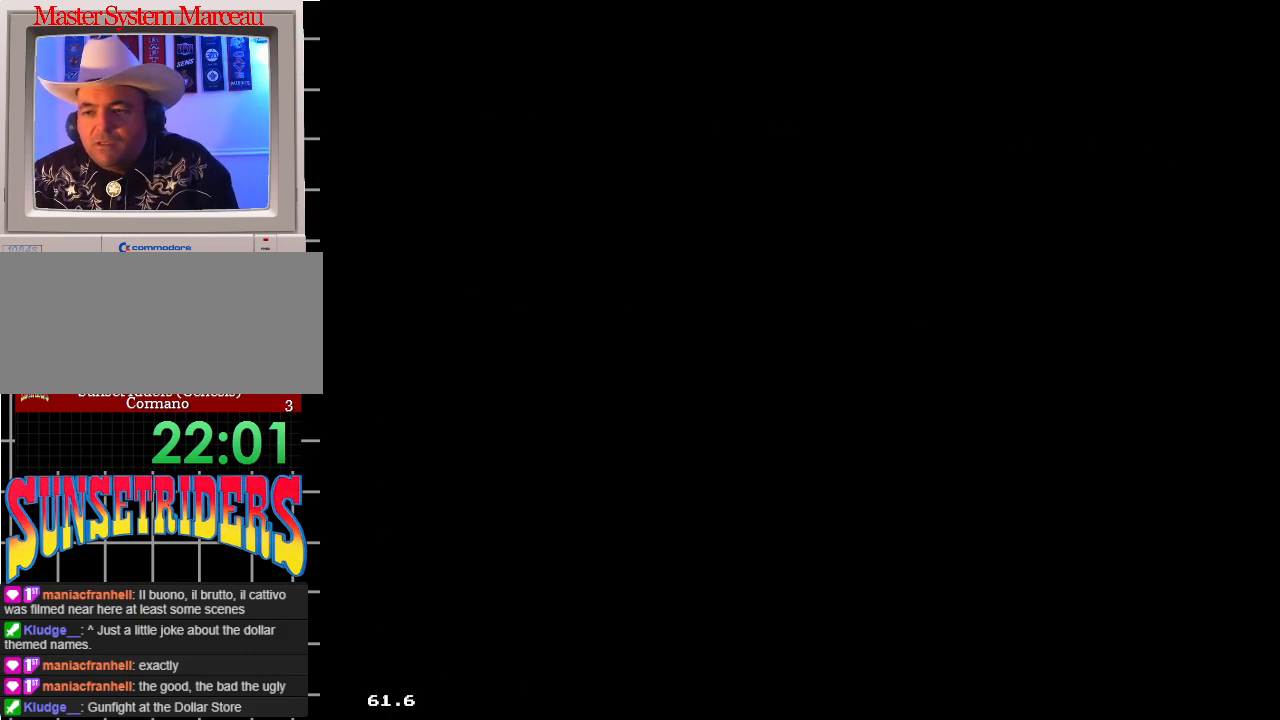
{"dt_ms": 500, "buttons": [], "events": []}
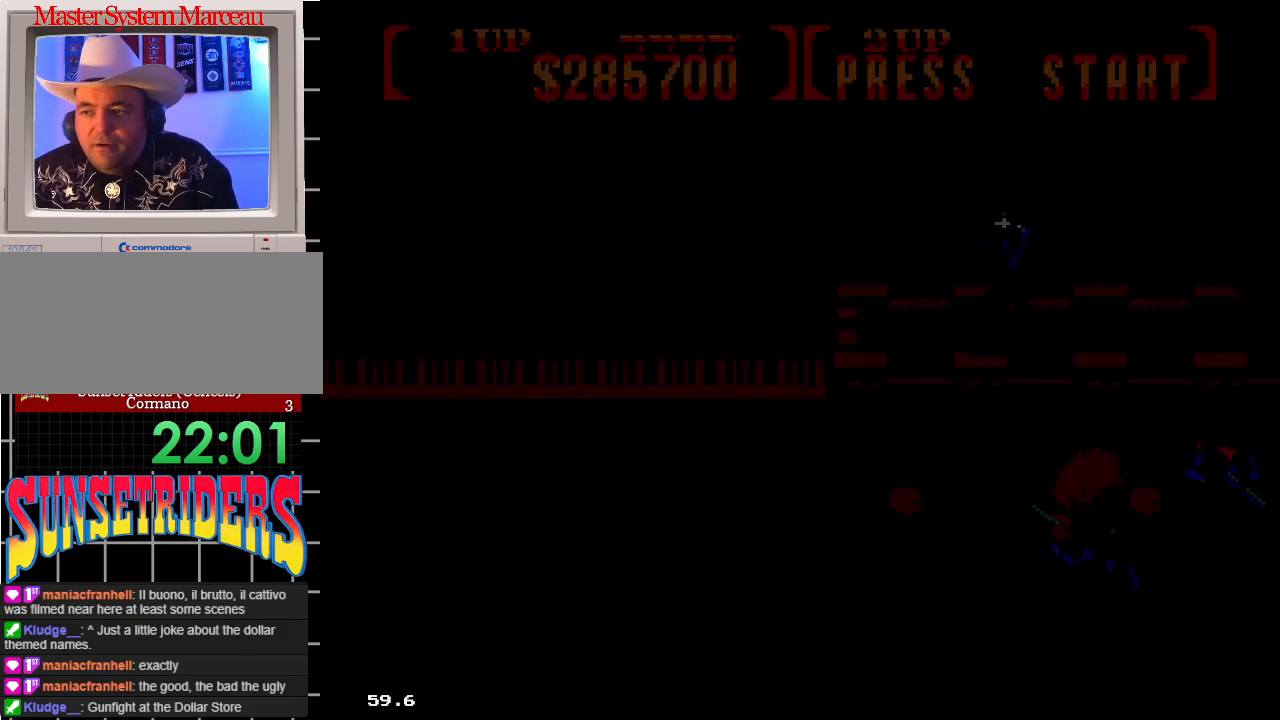
{"dt_ms": 500, "buttons": [], "events": []}
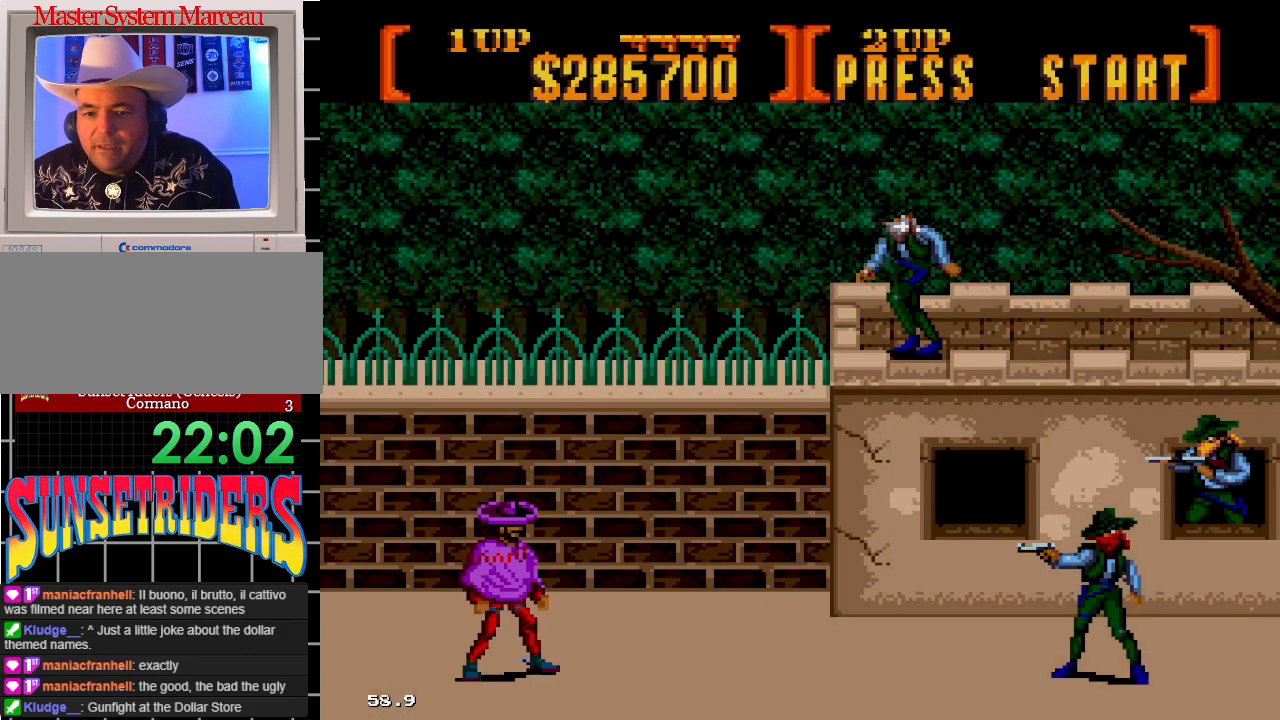
{"dt_ms": 500, "buttons": ["B", "DPAD_UP"], "events": [[17, "DPAD_RIGHT", "down"], [33, "B", "down"], [500, "DPAD_RIGHT", "up"], [500, "DPAD_UP", "down"]]}
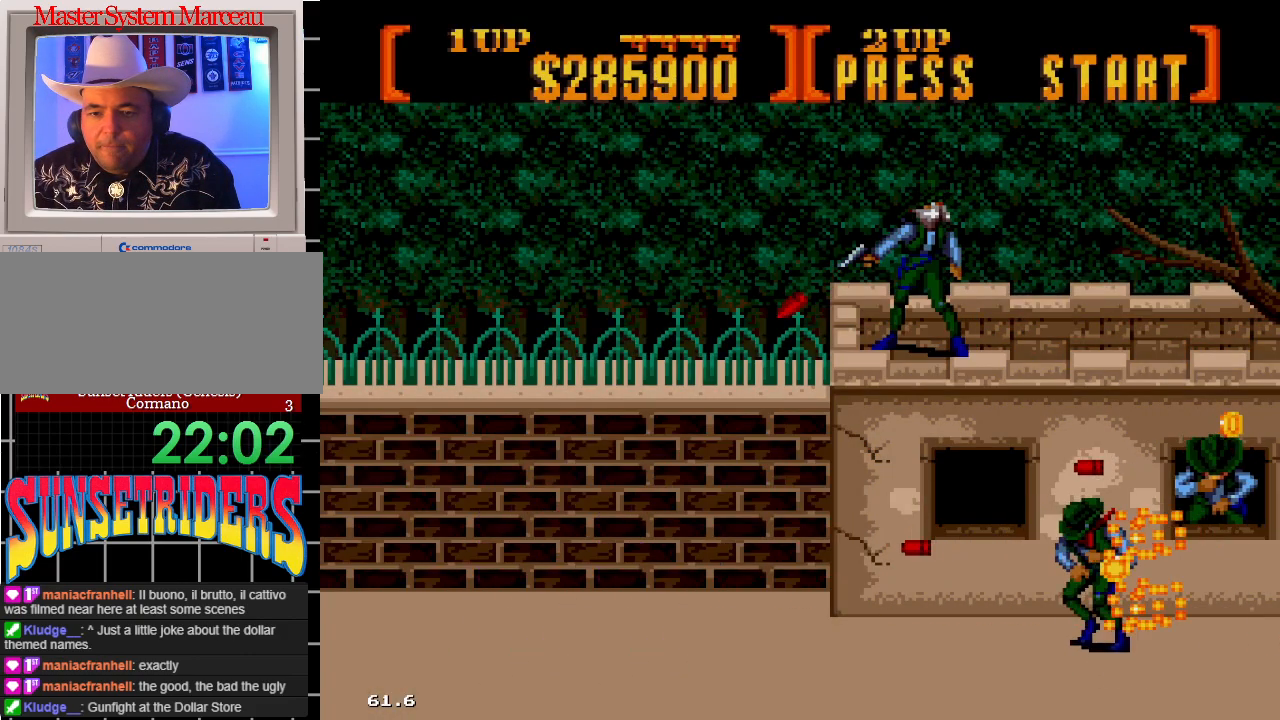
{"dt_ms": 1000, "buttons": ["B", "DPAD_RIGHT"]}
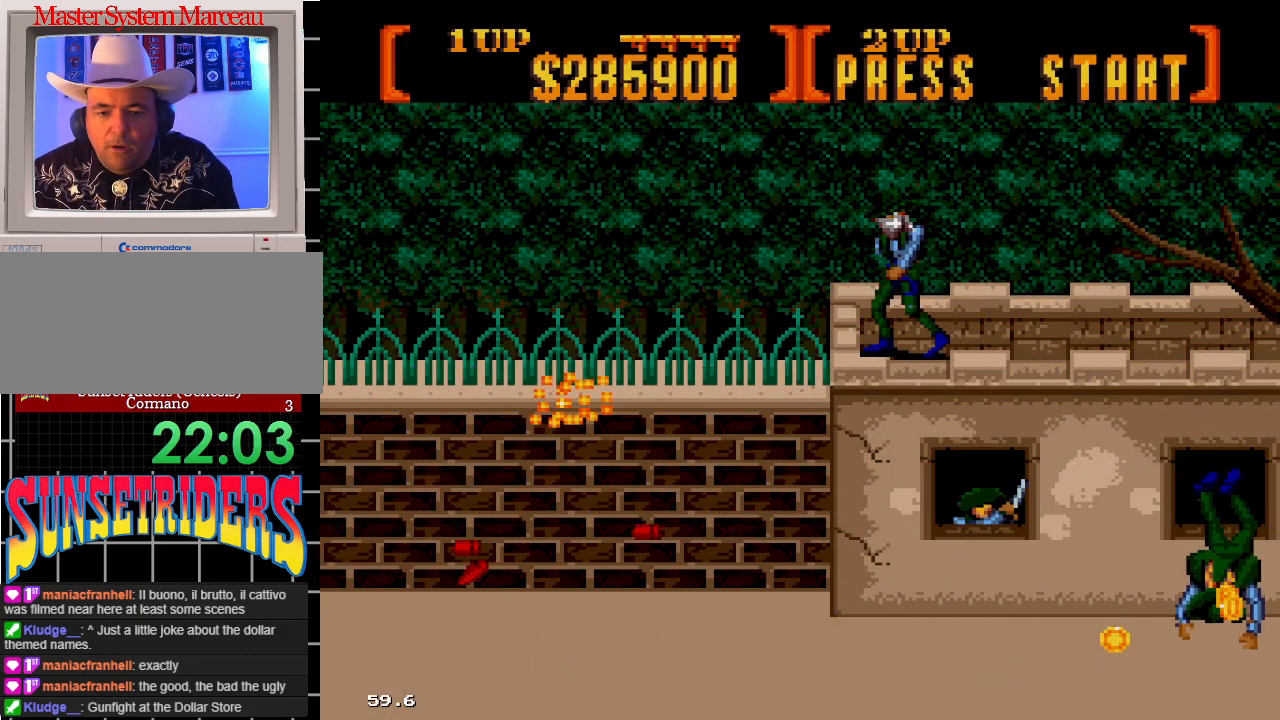
{"dt_ms": 500, "buttons": ["B", "DPAD_UP", "DPAD_RIGHT"], "events": [[117, "DPAD_UP", "down"]]}
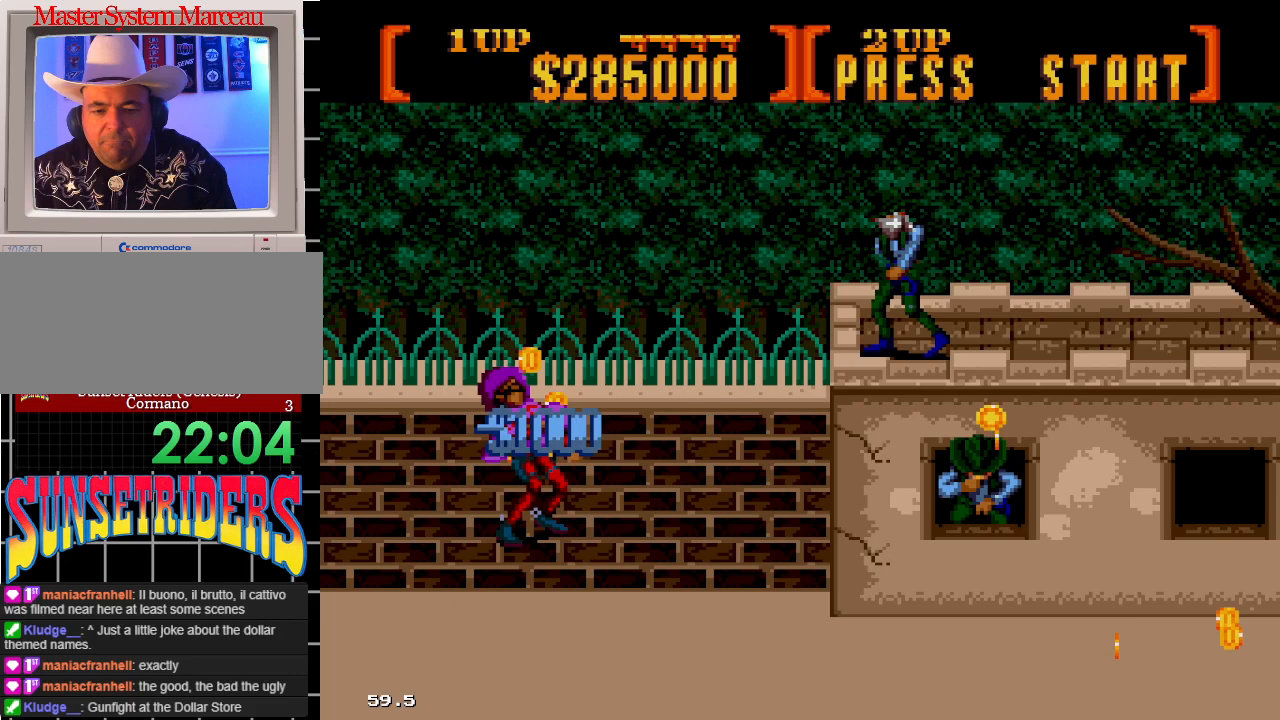
{"dt_ms": 500, "buttons": [], "events": [[50, "DPAD_UP", "up"], [133, "DPAD_RIGHT", "up"], [167, "B", "up"]]}
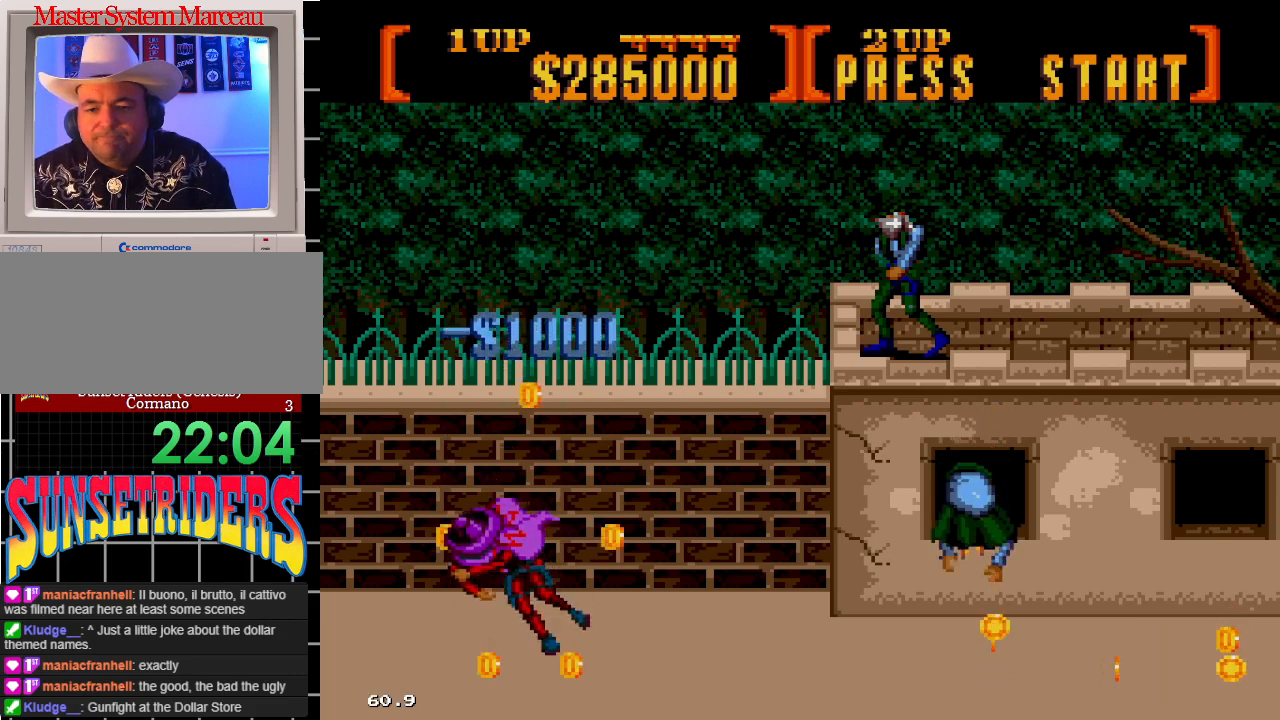
{"dt_ms": 500, "buttons": [], "events": []}
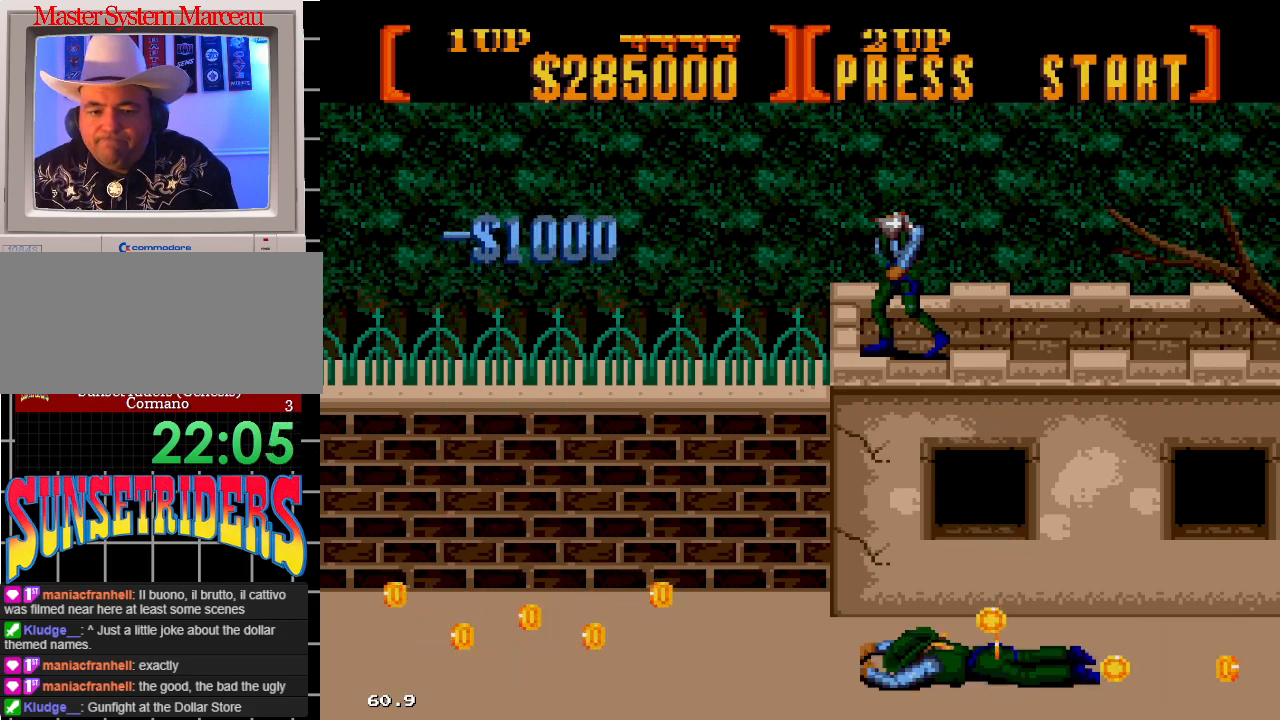
{"dt_ms": 500, "buttons": ["B", "DPAD_UP", "DPAD_RIGHT"], "events": [[283, "DPAD_RIGHT", "down"], [300, "DPAD_UP", "down"], [333, "B", "down"]]}
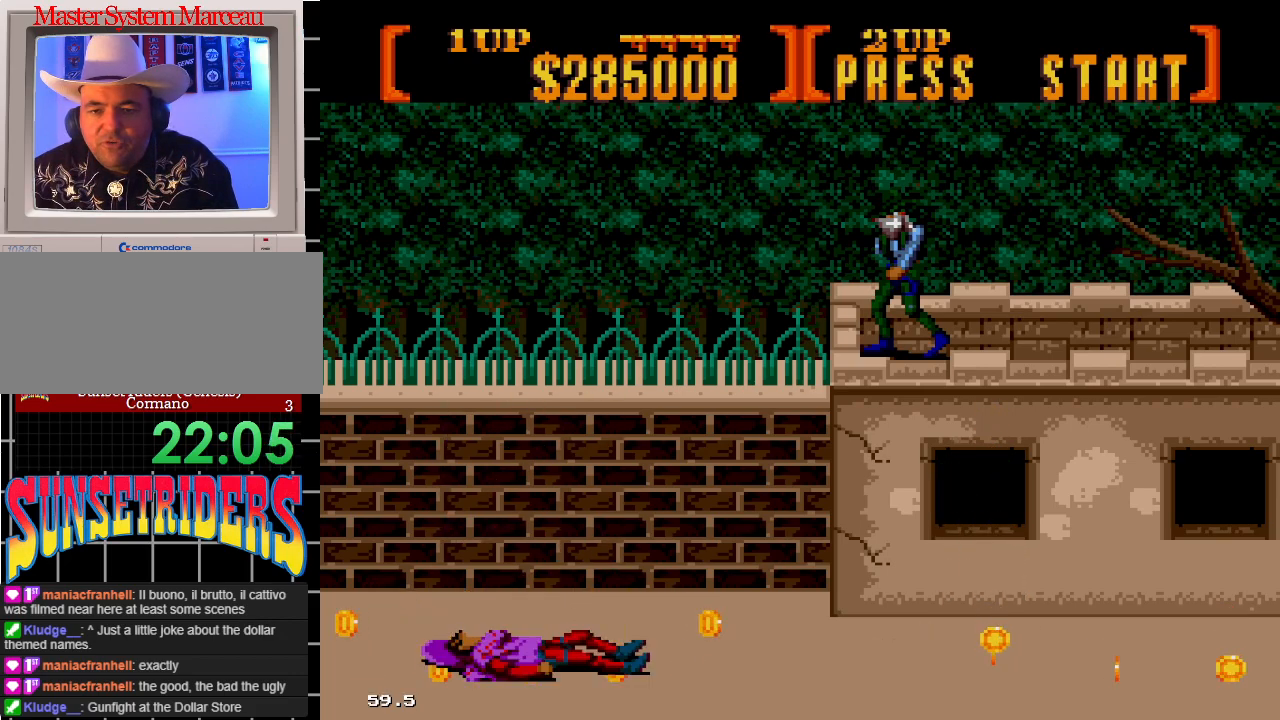
{"dt_ms": 500, "buttons": ["B", "DPAD_UP", "DPAD_RIGHT"], "events": []}
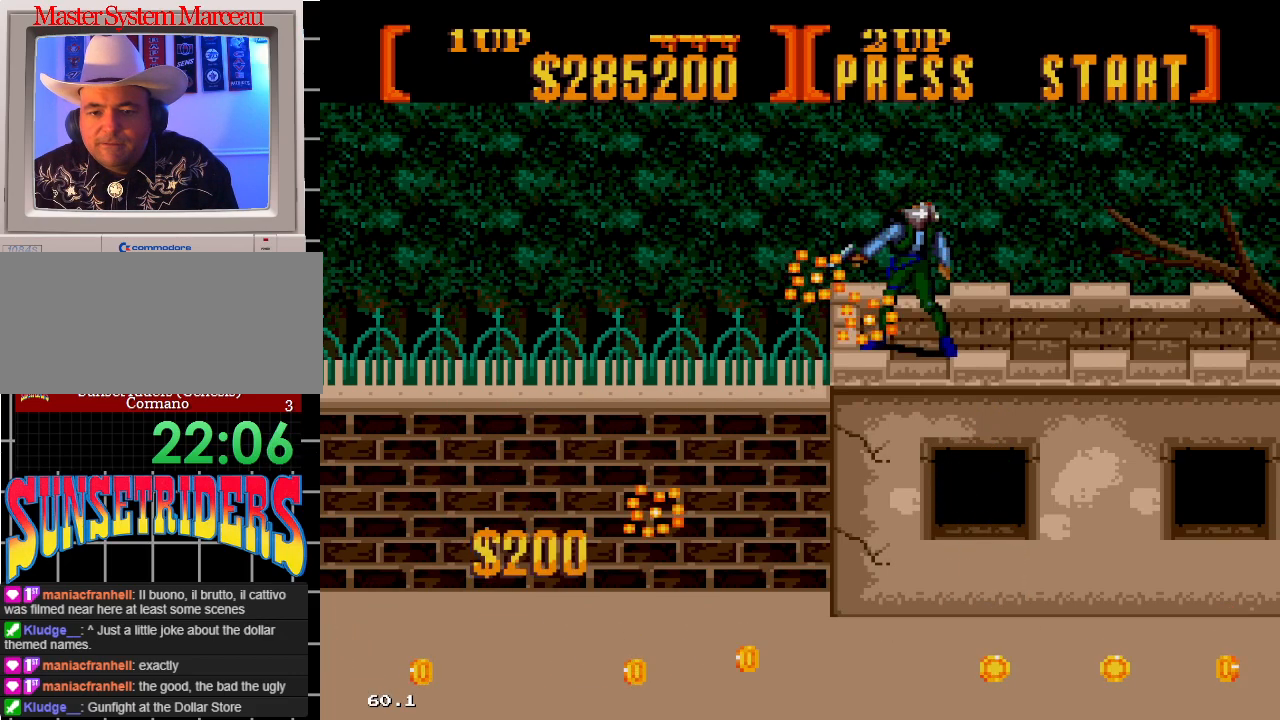
{"dt_ms": 500, "buttons": ["B", "DPAD_UP", "DPAD_RIGHT"], "events": []}
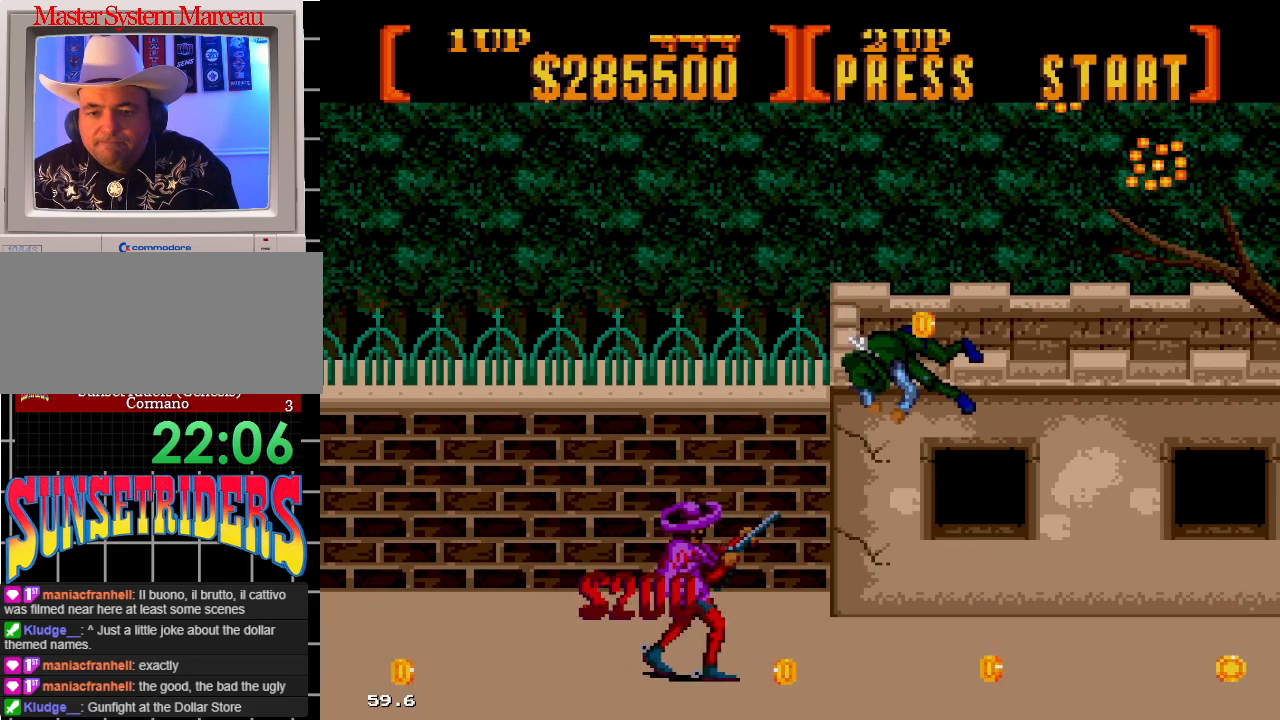
{"dt_ms": 500, "buttons": ["B", "DPAD_RIGHT"], "events": [[150, "B", "up"], [150, "DPAD_UP", "up"], [417, "B", "down"]]}
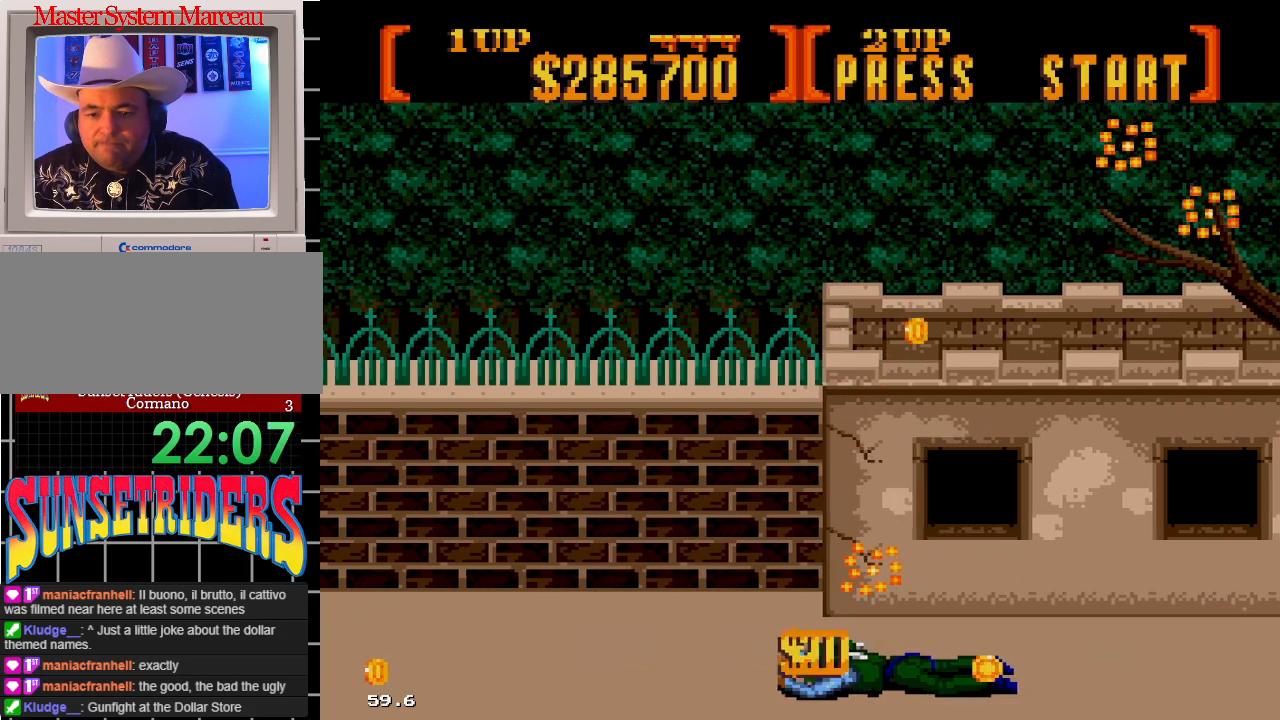
{"dt_ms": 500, "buttons": ["B", "DPAD_RIGHT"], "events": []}
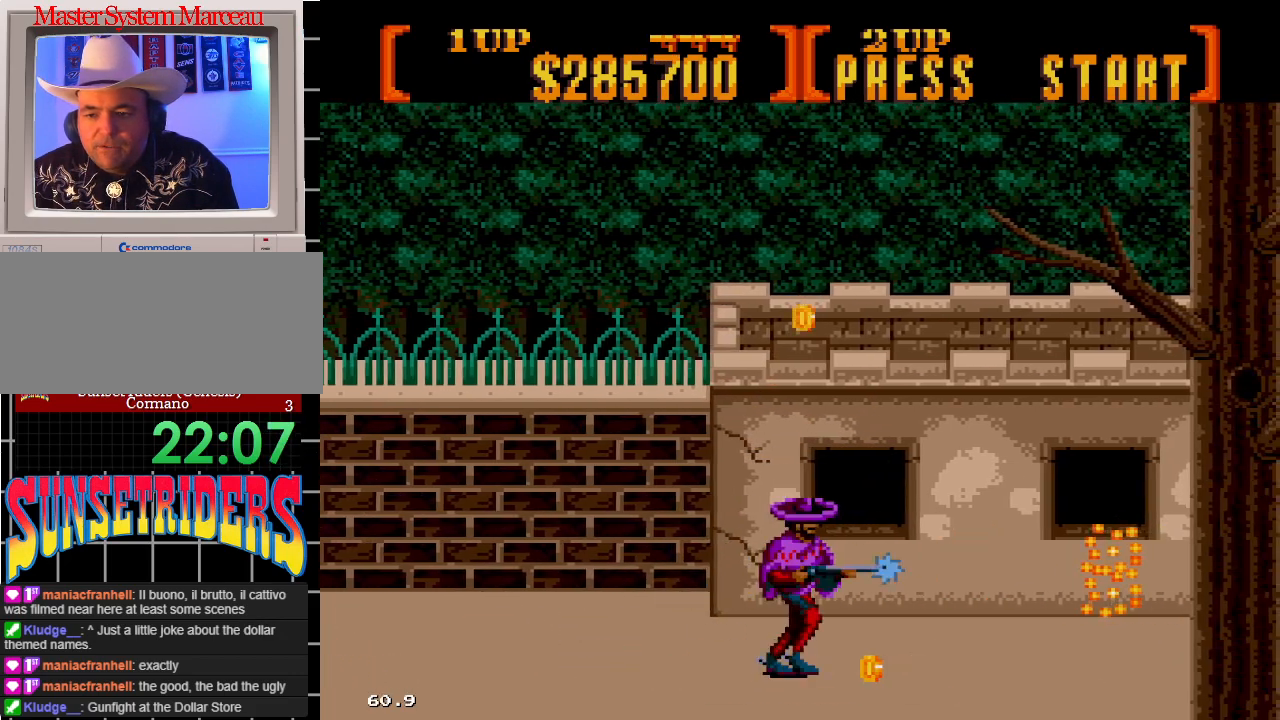
{"dt_ms": 500, "buttons": ["B"], "events": [[117, "DPAD_RIGHT", "up"]]}
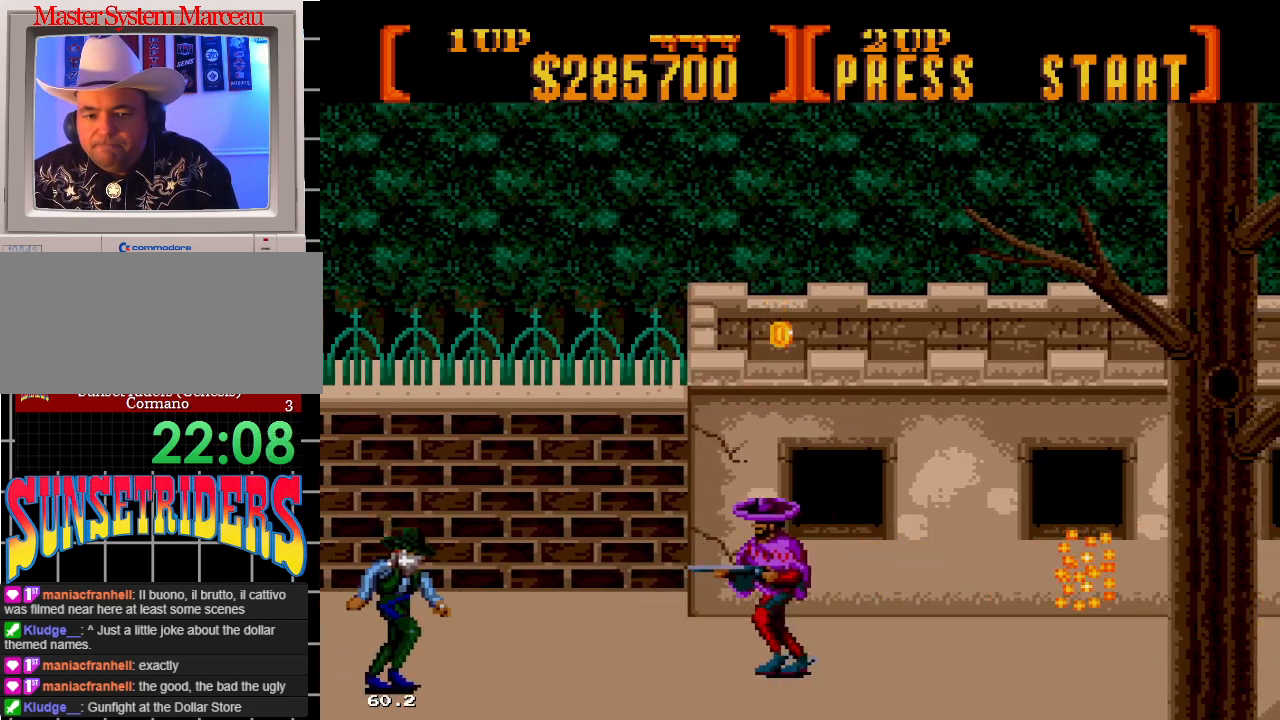
{"dt_ms": 500, "buttons": ["B", "DPAD_RIGHT"], "events": [[483, "DPAD_RIGHT", "down"]]}
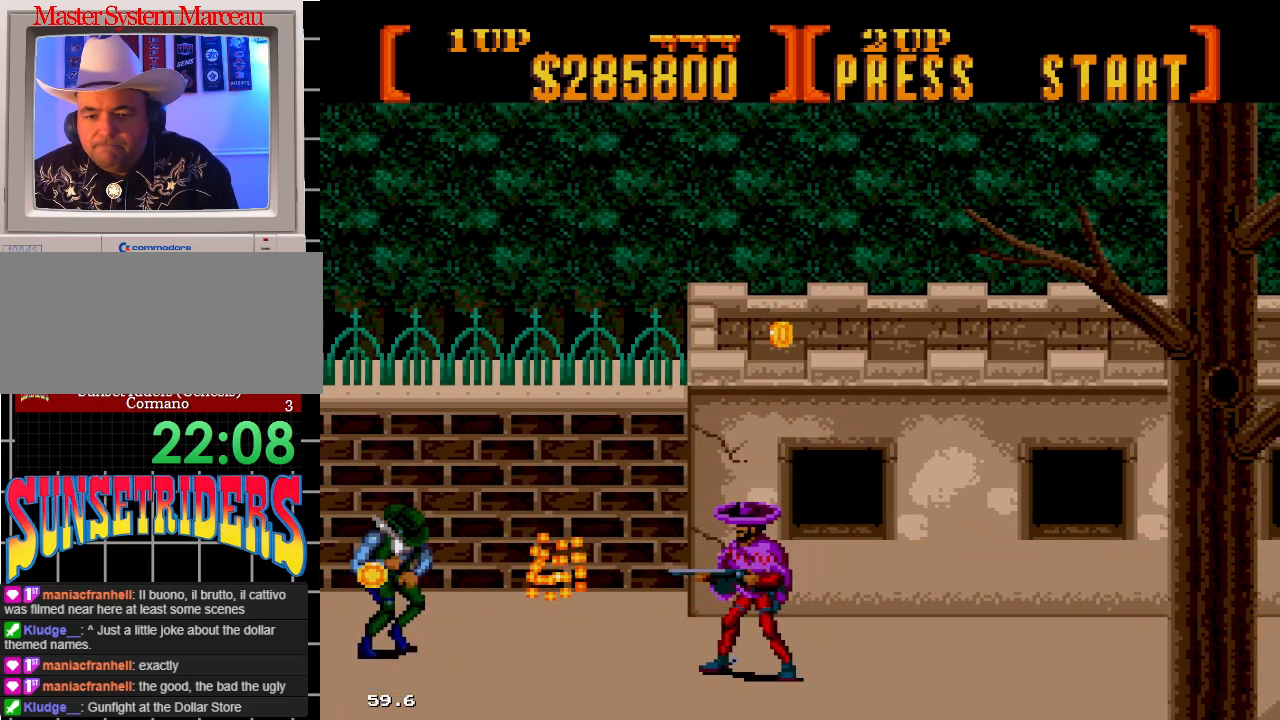
{"dt_ms": 500, "buttons": ["B"], "events": [[83, "DPAD_RIGHT", "up"]]}
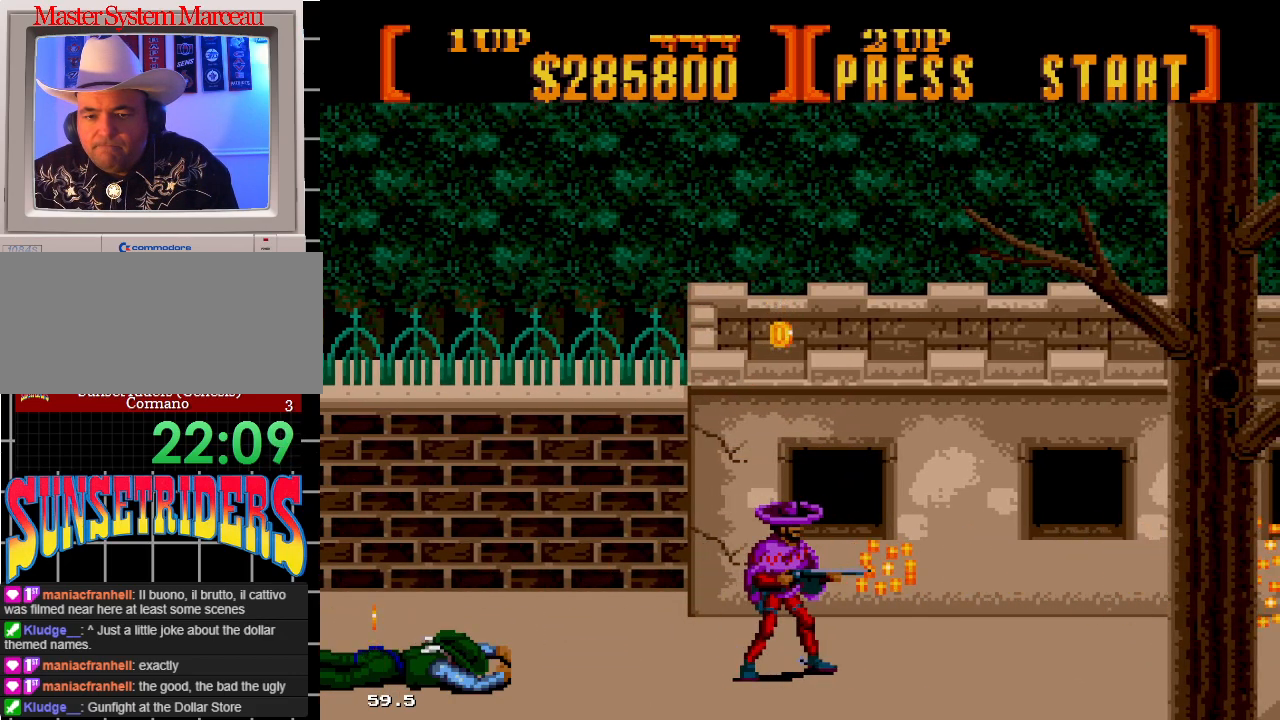
{"dt_ms": 500, "buttons": ["B", "DPAD_UP"], "events": [[133, "DPAD_RIGHT", "down"], [133, "DPAD_UP", "down"], [183, "DPAD_RIGHT", "up"]]}
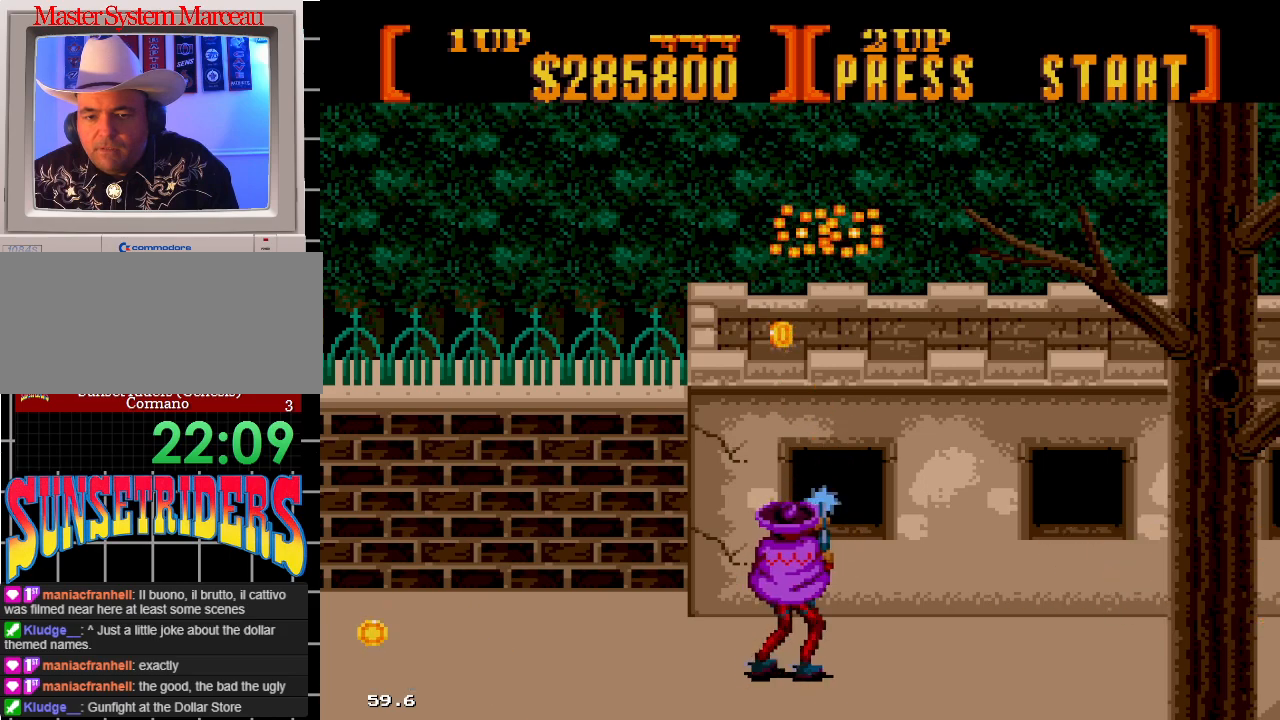
{"dt_ms": 500, "buttons": ["DPAD_UP"], "events": [[17, "B", "up"], [83, "C", "down"], [367, "C", "up"]]}
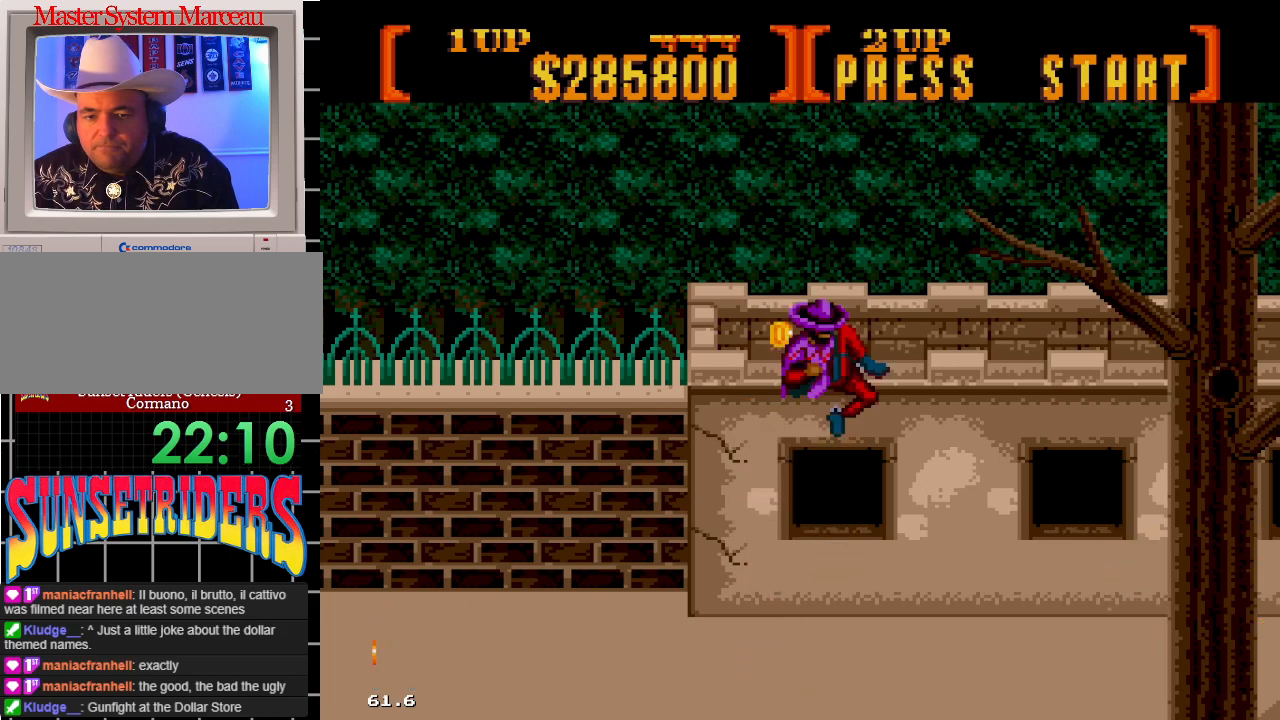
{"dt_ms": 500, "buttons": ["B", "DPAD_RIGHT"], "events": [[17, "DPAD_UP", "up"], [83, "DPAD_RIGHT", "down"], [167, "B", "down"]]}
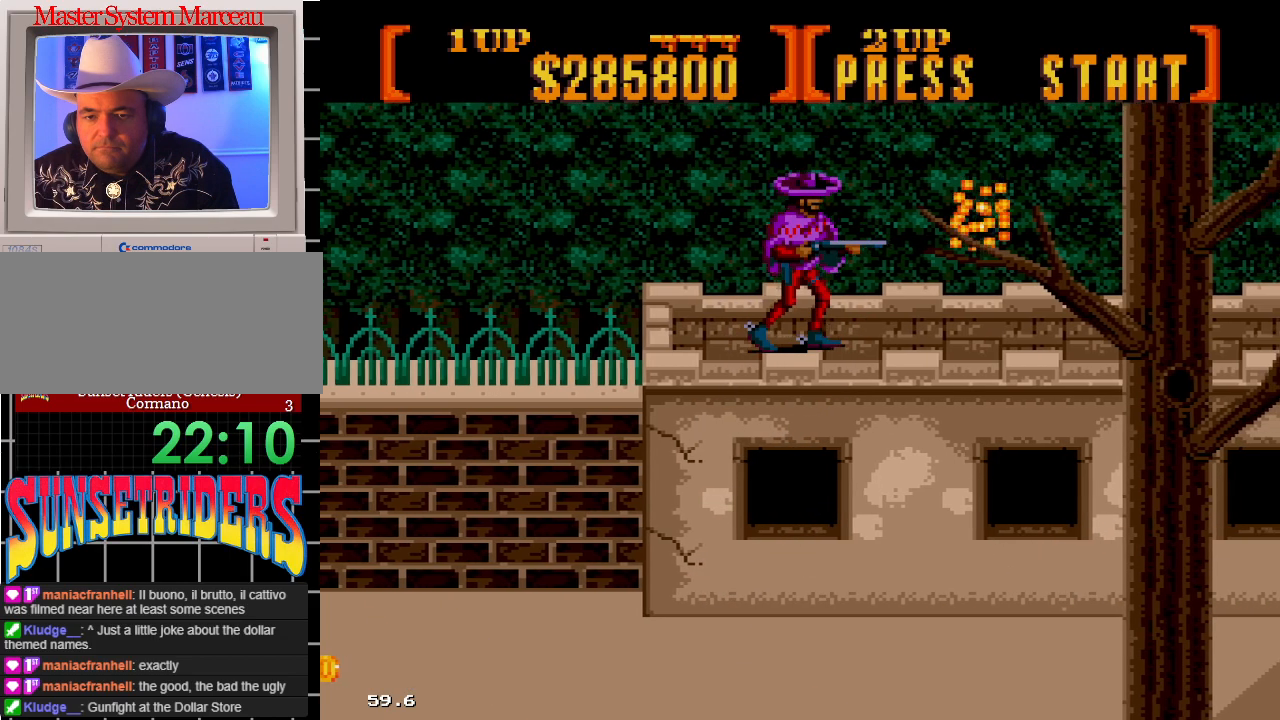
{"dt_ms": 500, "buttons": ["B"], "events": [[417, "DPAD_RIGHT", "up"]]}